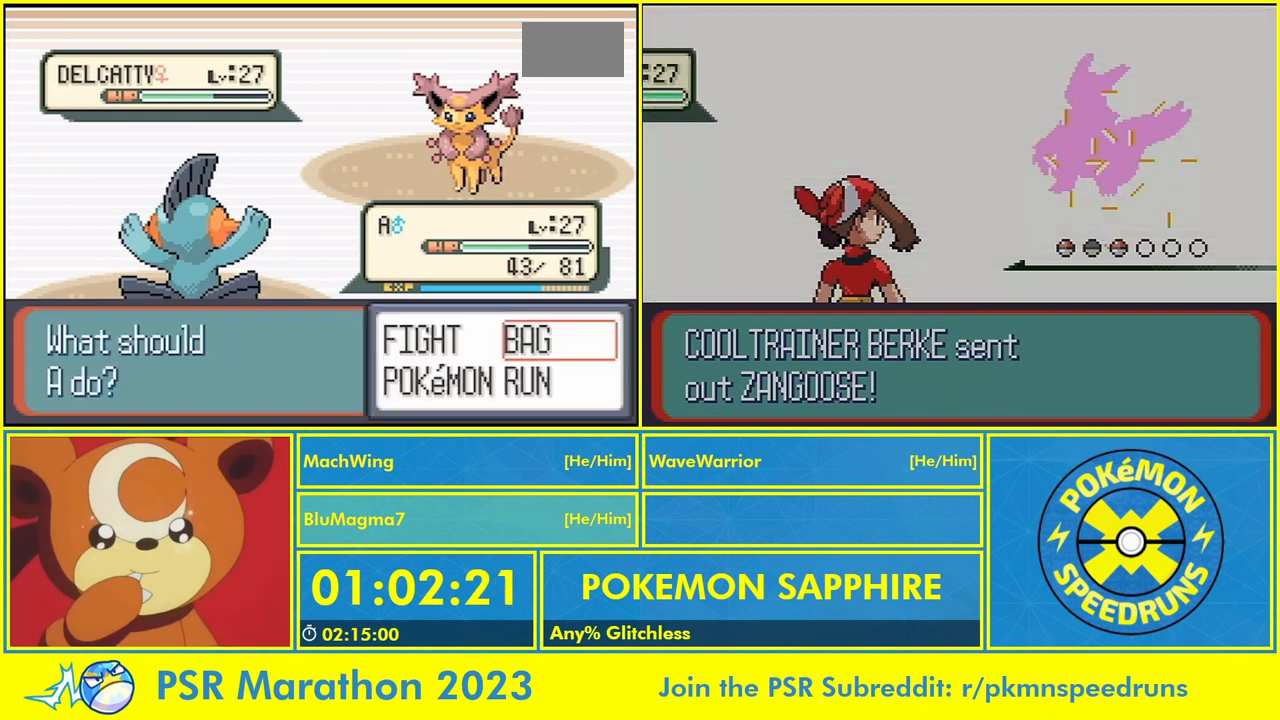
Gameplay with a controller (Nintendo layout); each line is a JSON object with the inputs held at the frame after it. "events" lists button and stick changes between this image and that frame as [ms after this image, input, new state], when the widget could be followed in between. Not read: L3 R3.
{"buttons": [], "events": [[233, "DPAD_LEFT", "down"], [333, "A", "down"], [367, "DPAD_LEFT", "up"], [500, "A", "up"]]}
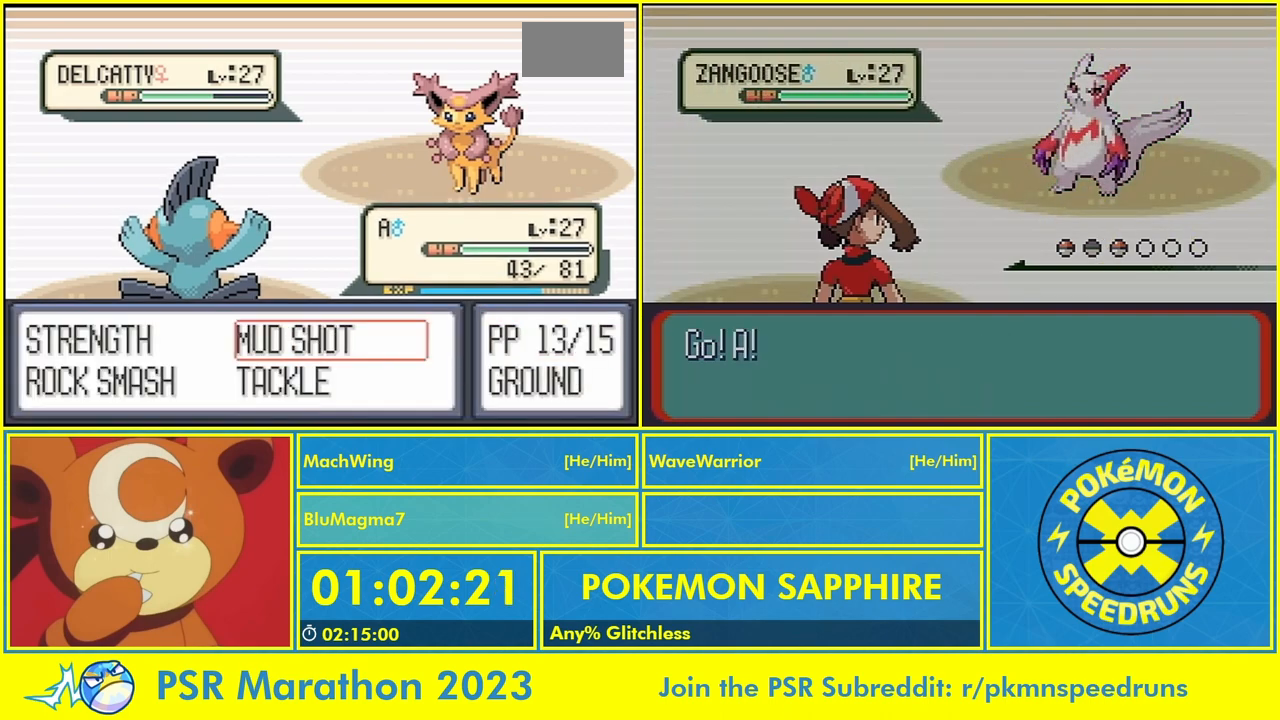
{"buttons": [], "events": [[67, "A", "down"], [233, "A", "up"], [367, "A", "down"], [467, "A", "up"]]}
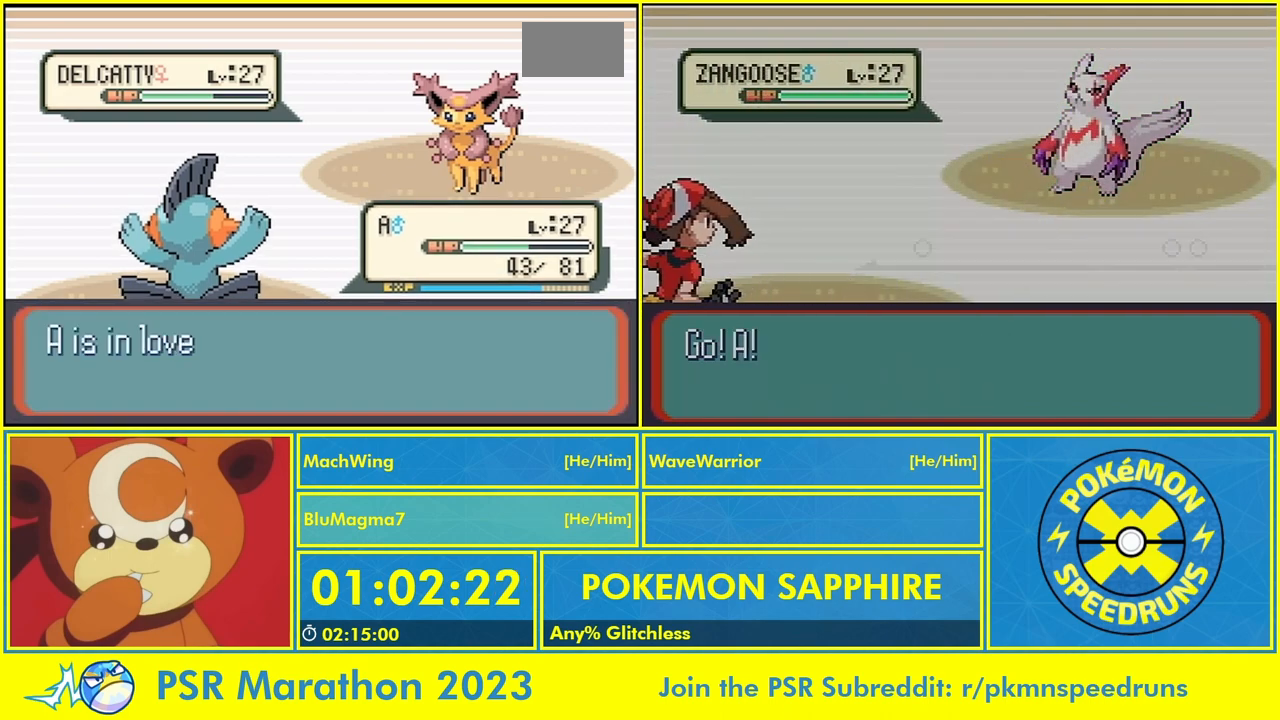
{"buttons": ["A"], "events": [[100, "A", "down"], [200, "A", "up"], [300, "A", "down"], [300, "L1", "down"], [400, "A", "up"], [400, "L1", "up"], [500, "A", "down"]]}
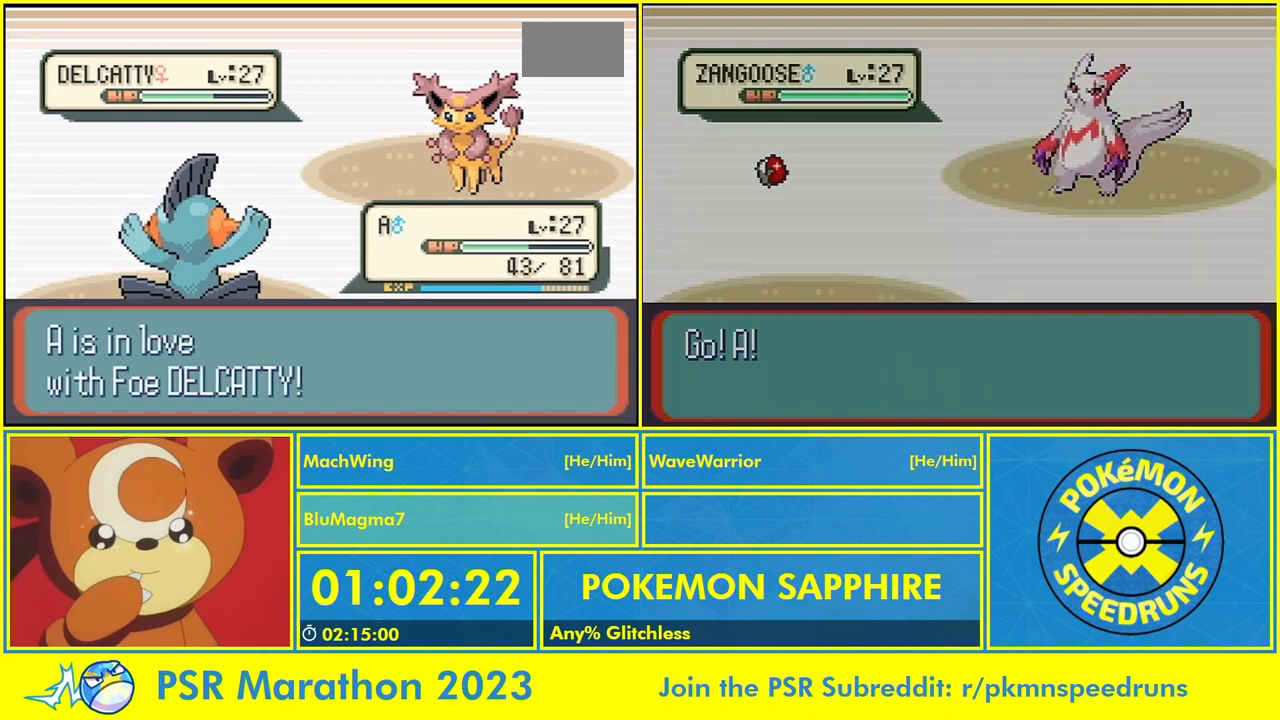
{"buttons": [], "events": [[100, "A", "up"], [233, "A", "down"], [333, "A", "up"], [433, "A", "down"], [500, "A", "up"]]}
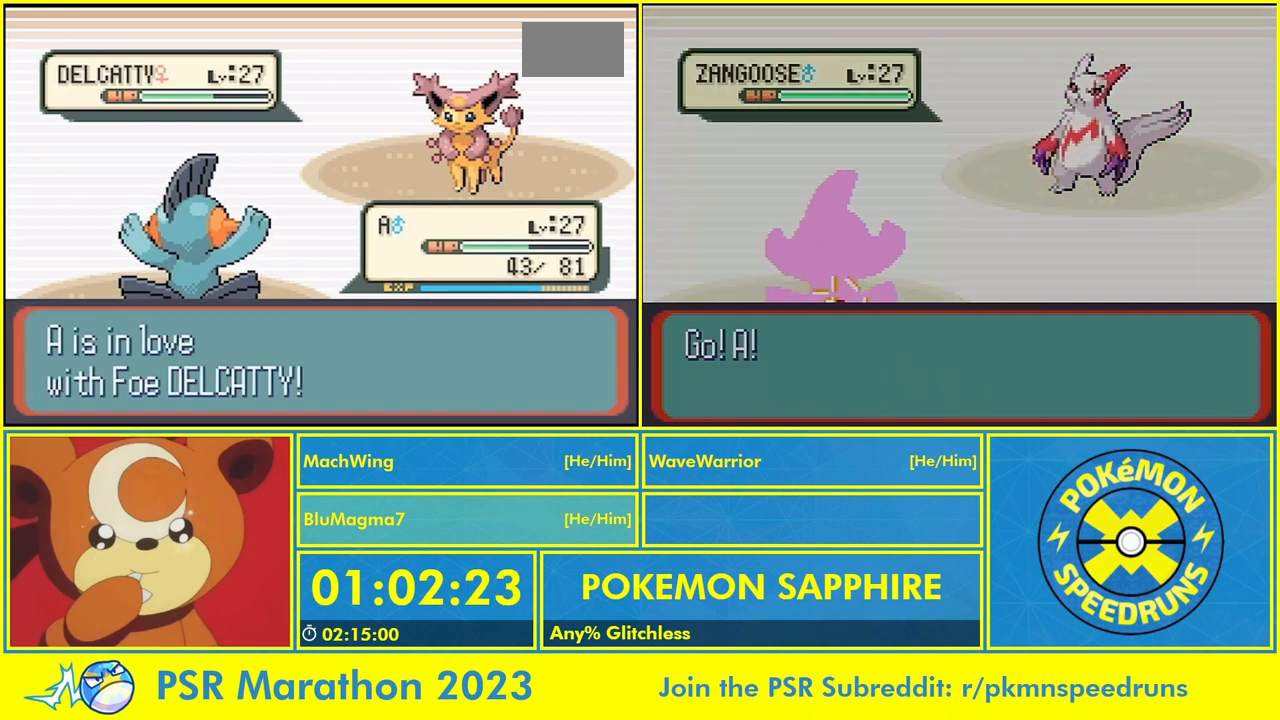
{"buttons": ["A"], "events": [[100, "A", "down"], [200, "A", "up"], [300, "A", "down"], [400, "A", "up"], [500, "A", "down"]]}
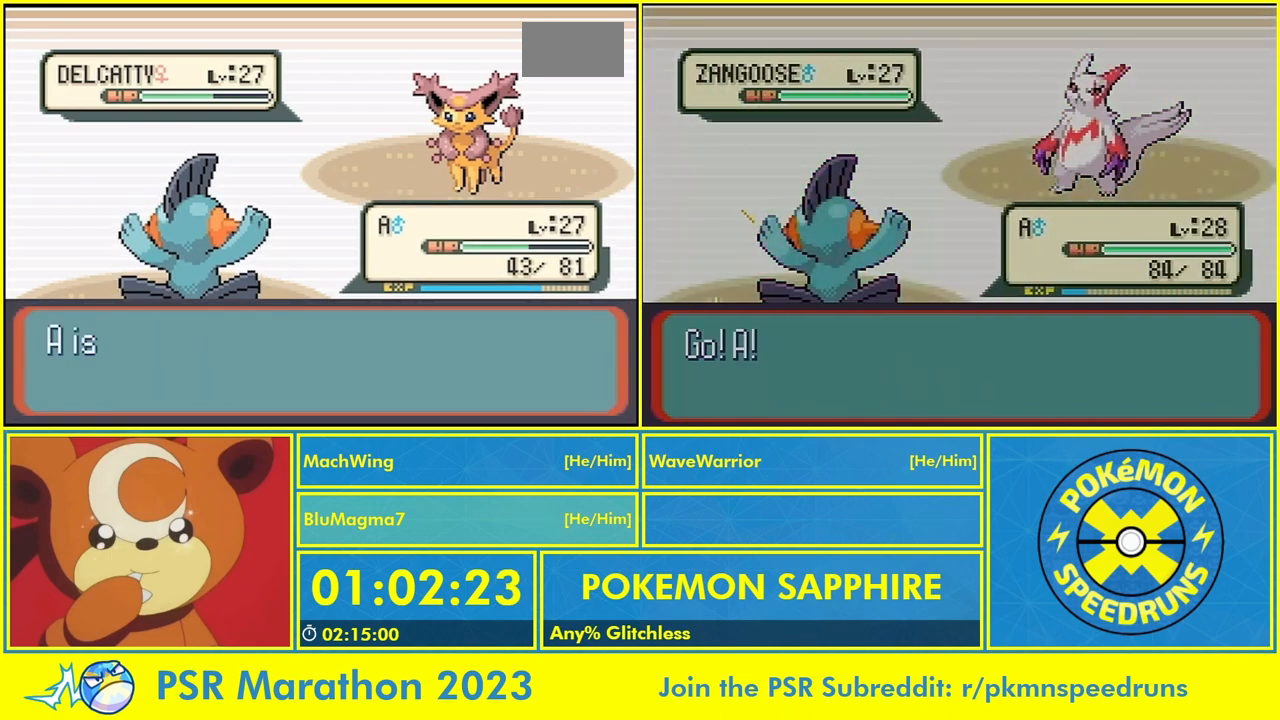
{"buttons": [], "events": [[100, "A", "up"], [200, "A", "down"], [300, "A", "up"], [433, "A", "down"], [500, "A", "up"]]}
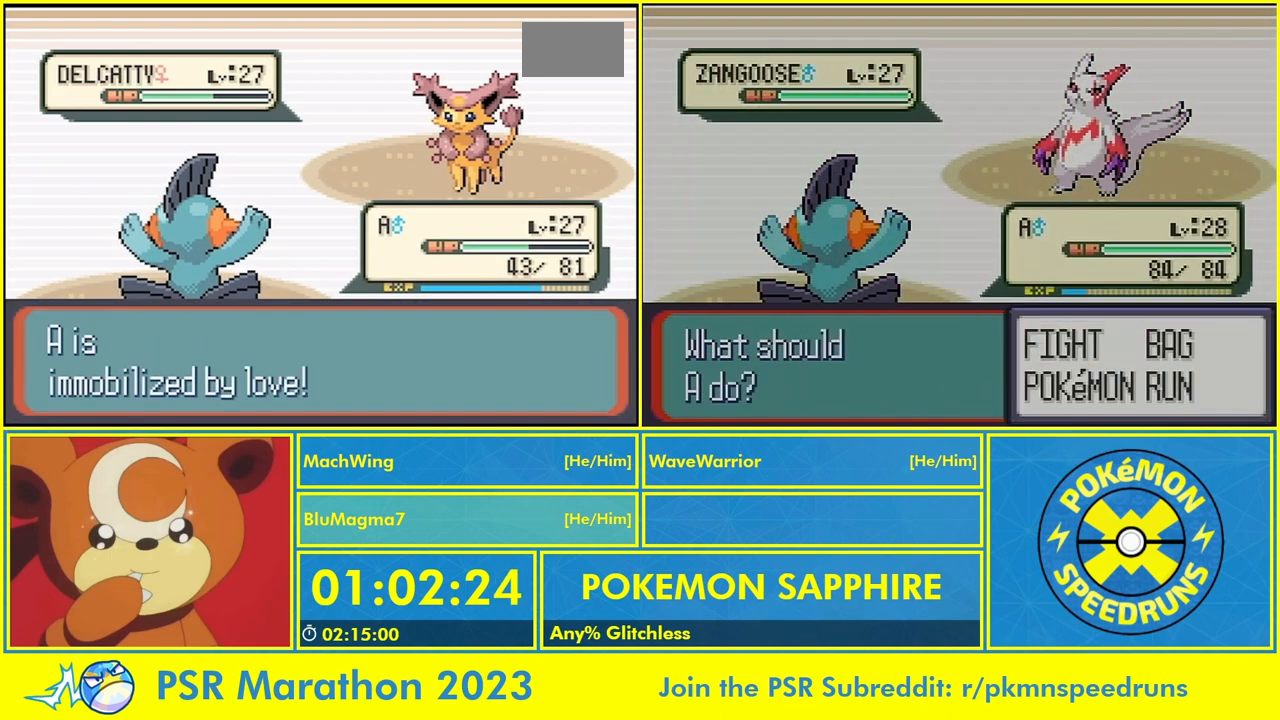
{"buttons": ["A"], "events": [[133, "A", "down"], [200, "A", "up"], [300, "A", "down"], [400, "A", "up"], [500, "A", "down"]]}
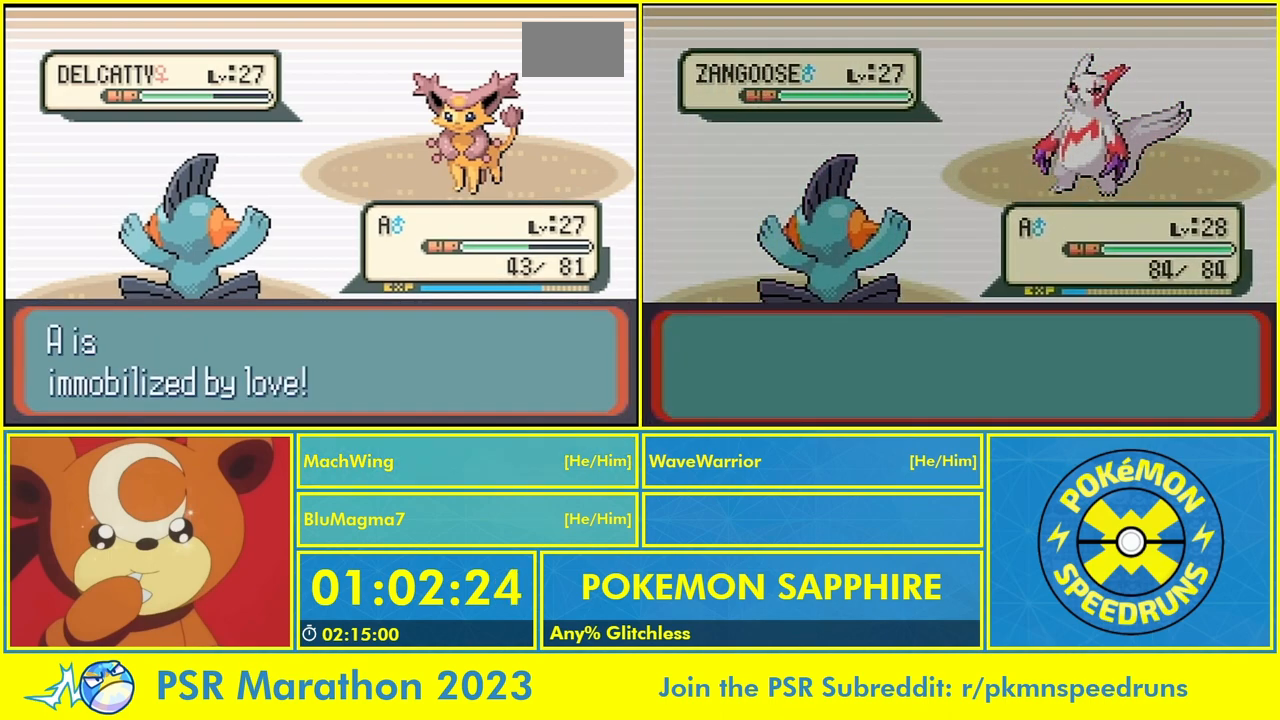
{"buttons": [], "events": [[100, "A", "up"], [167, "A", "down"], [300, "A", "up"], [367, "A", "down"], [467, "A", "up"]]}
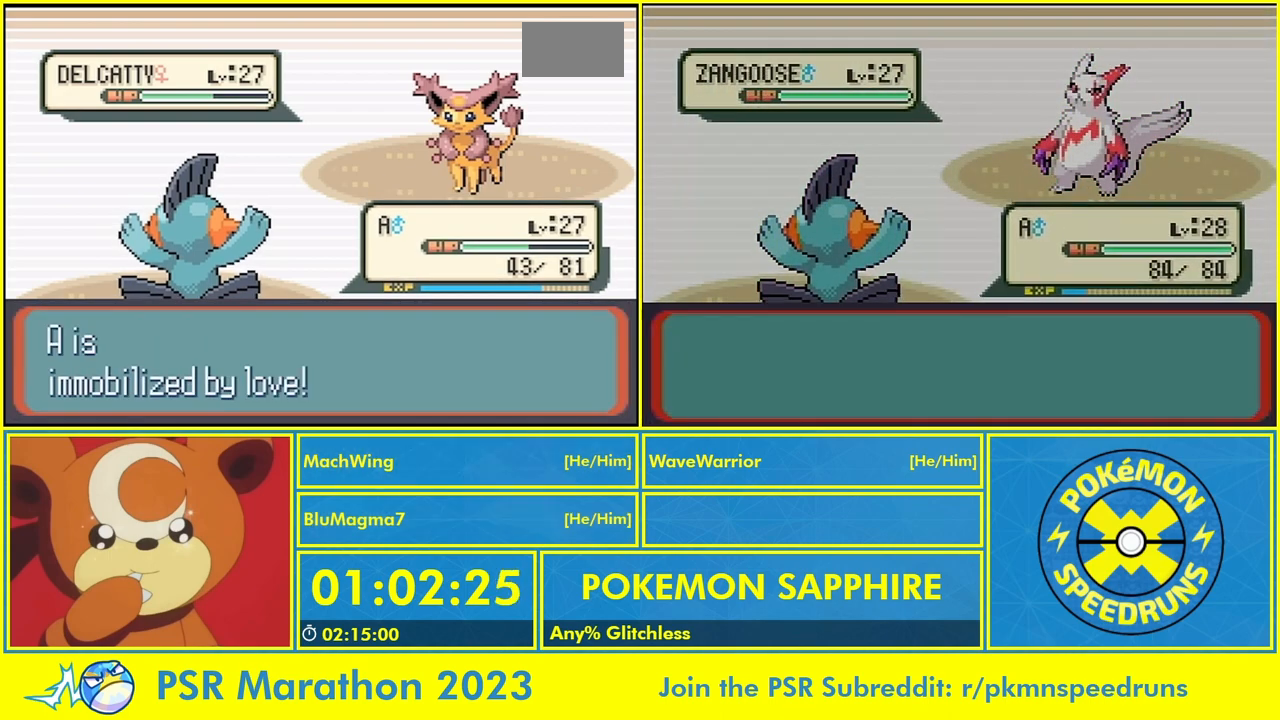
{"buttons": ["A"], "events": [[67, "A", "down"], [167, "A", "up"], [267, "A", "down"], [400, "A", "up"], [500, "A", "down"]]}
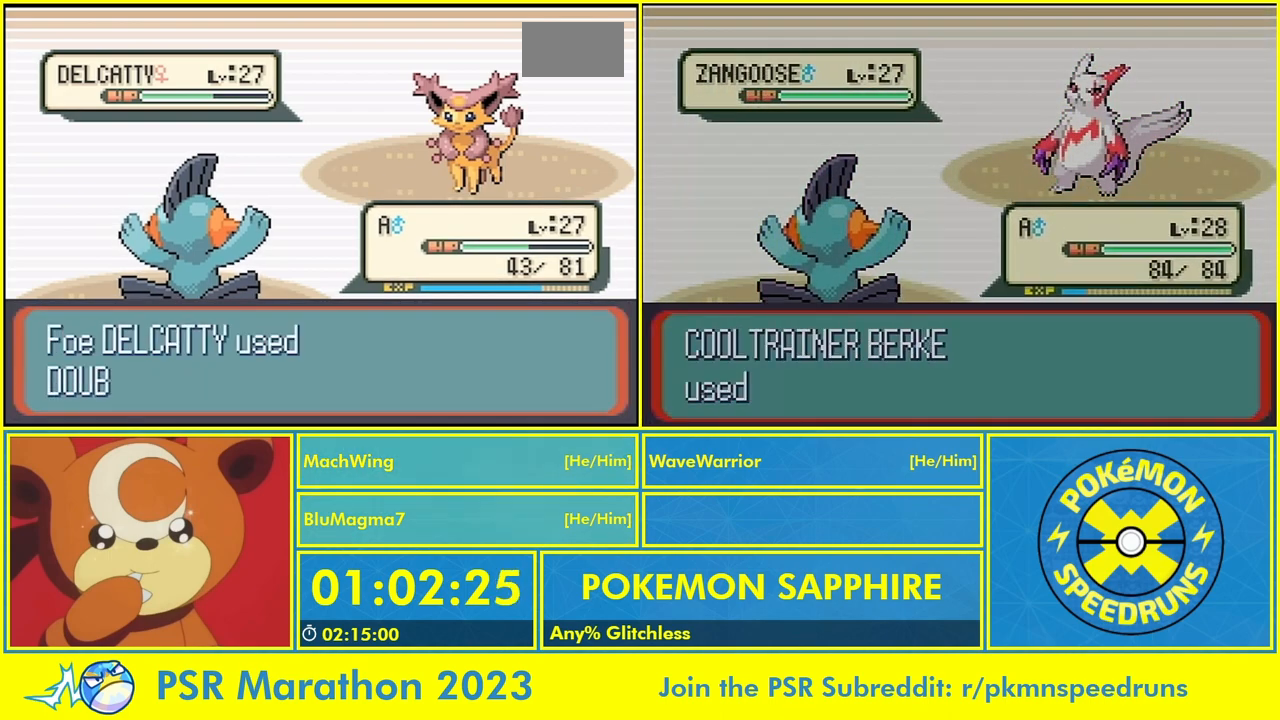
{"buttons": ["A"], "events": [[100, "A", "up"], [200, "A", "down"], [333, "A", "up"], [433, "A", "down"]]}
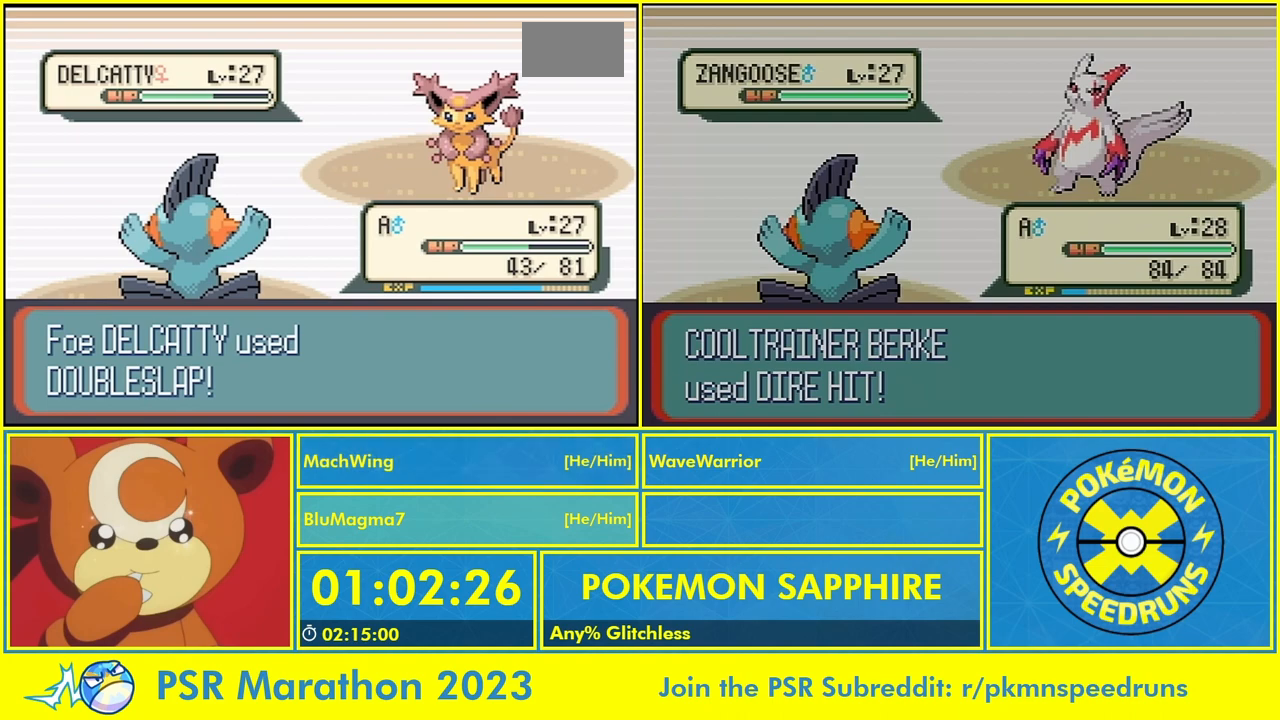
{"buttons": ["A"], "events": [[33, "A", "up"], [100, "A", "down"], [233, "A", "up"], [300, "A", "down"], [400, "A", "up"], [500, "A", "down"]]}
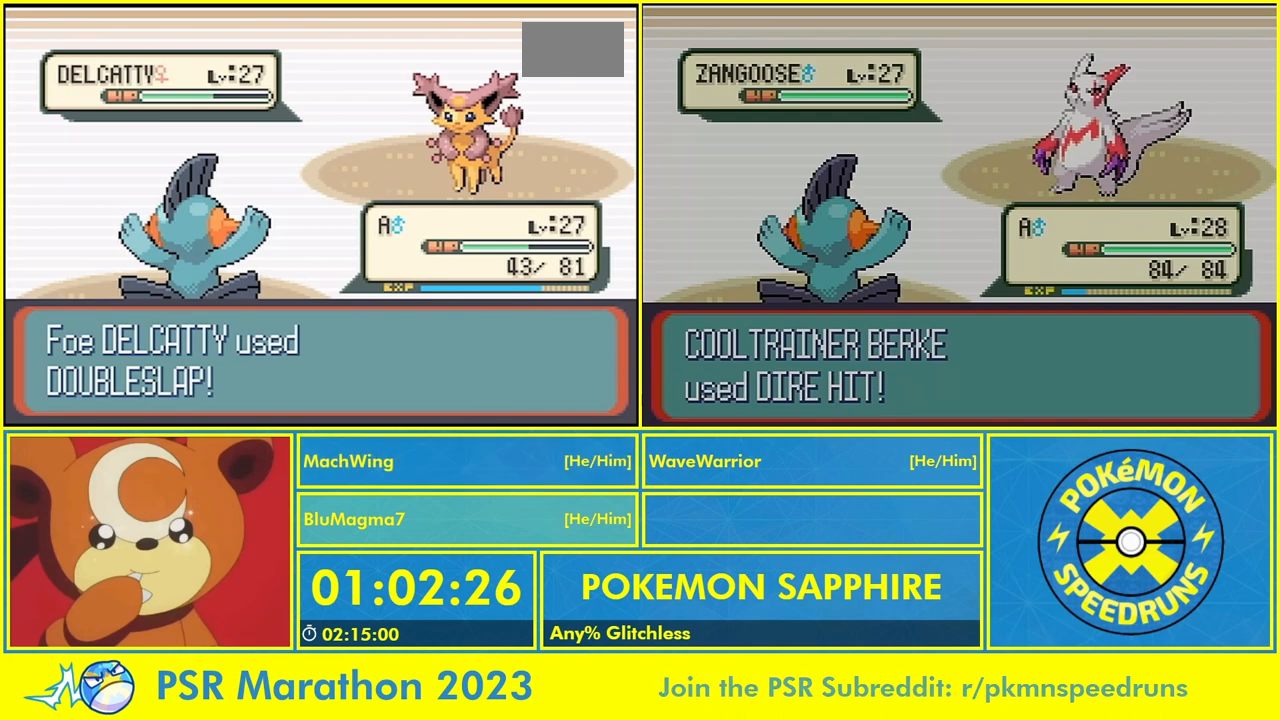
{"buttons": [], "events": [[100, "A", "up"], [167, "A", "down"], [267, "A", "up"], [367, "A", "down"], [467, "A", "up"]]}
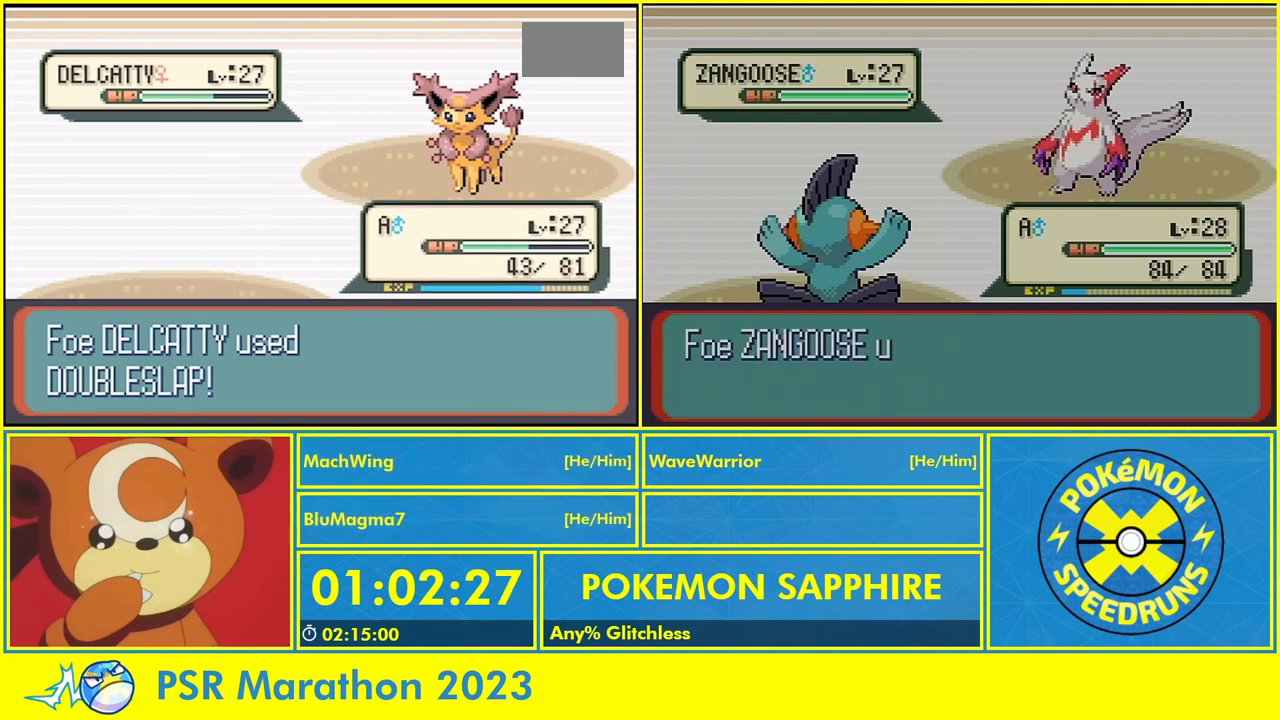
{"buttons": [], "events": [[67, "A", "down"], [200, "A", "up"]]}
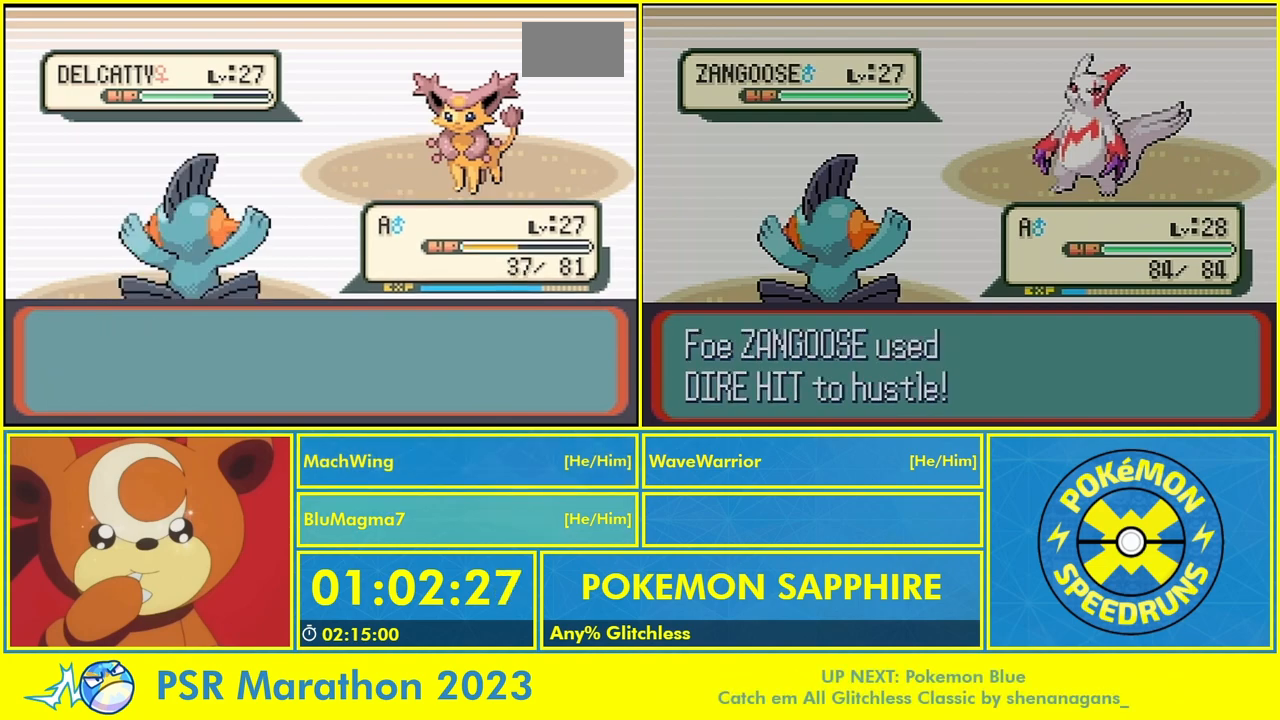
{"buttons": [], "events": [[367, "A", "down"], [467, "A", "up"]]}
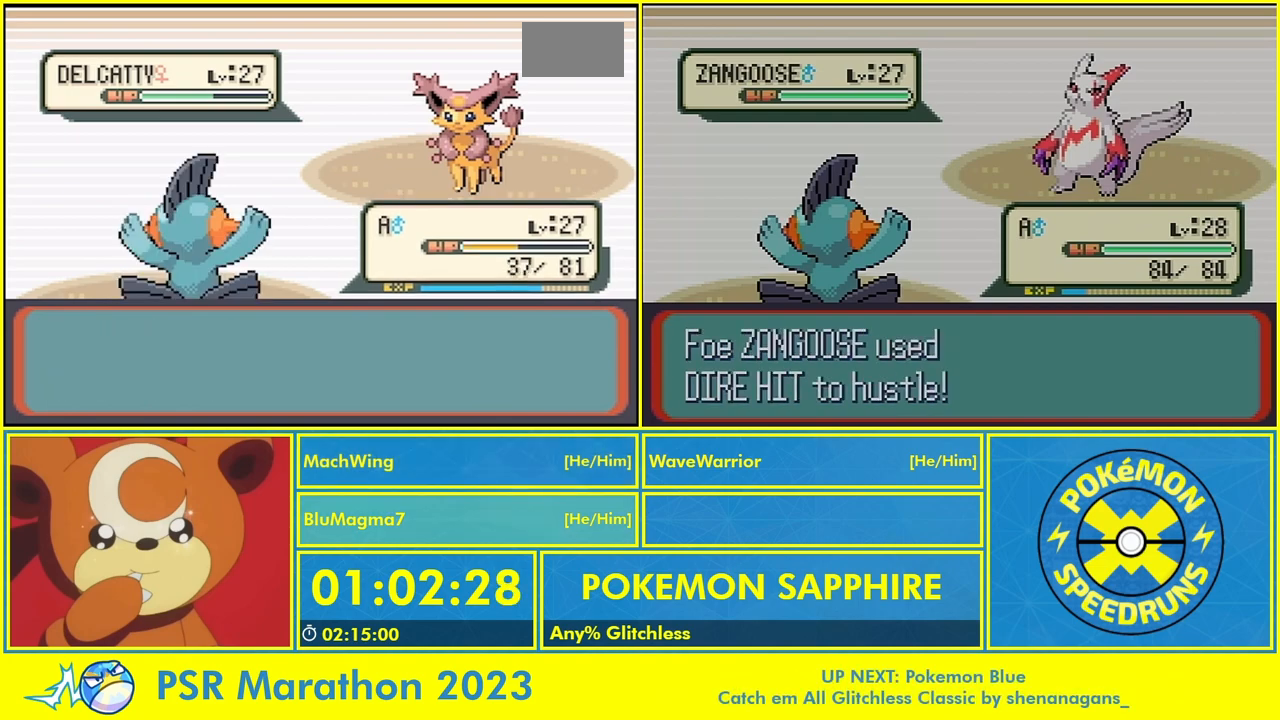
{"buttons": [], "events": [[67, "A", "down"], [133, "A", "up"], [233, "A", "down"], [333, "A", "up"], [400, "A", "down"], [500, "A", "up"]]}
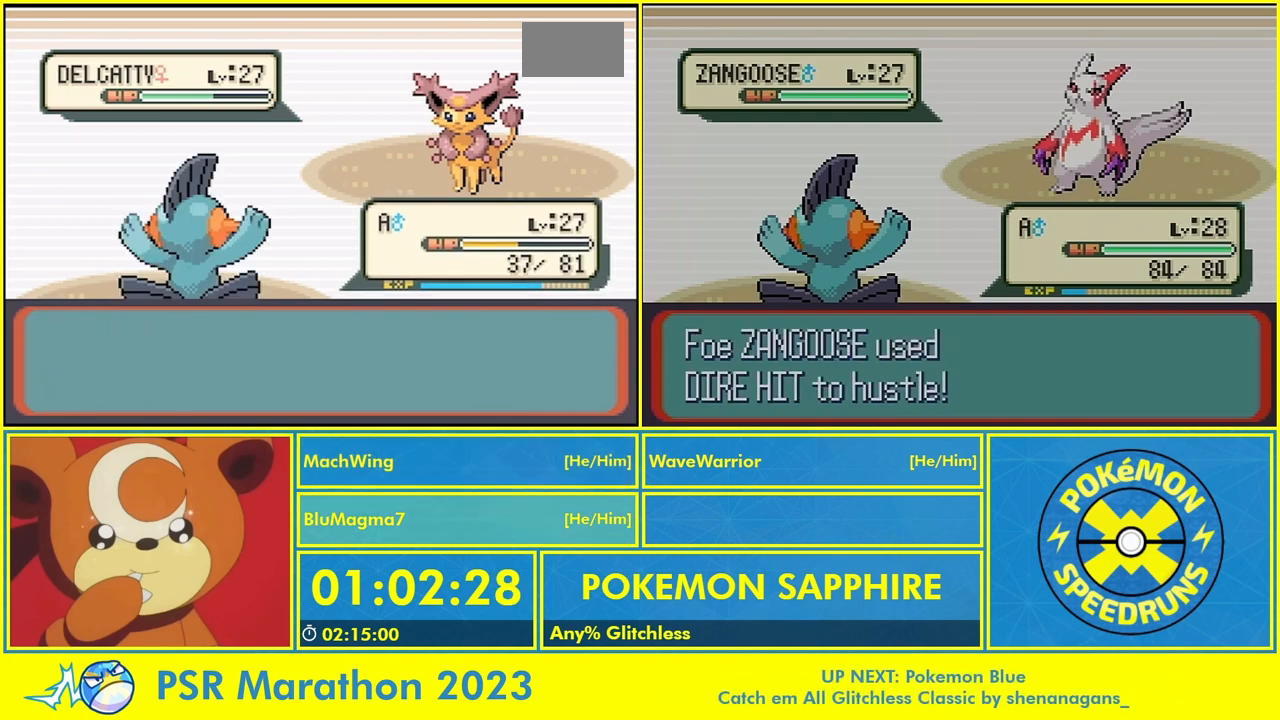
{"buttons": [], "events": [[67, "A", "down"], [167, "A", "up"], [300, "A", "down"], [367, "A", "up"]]}
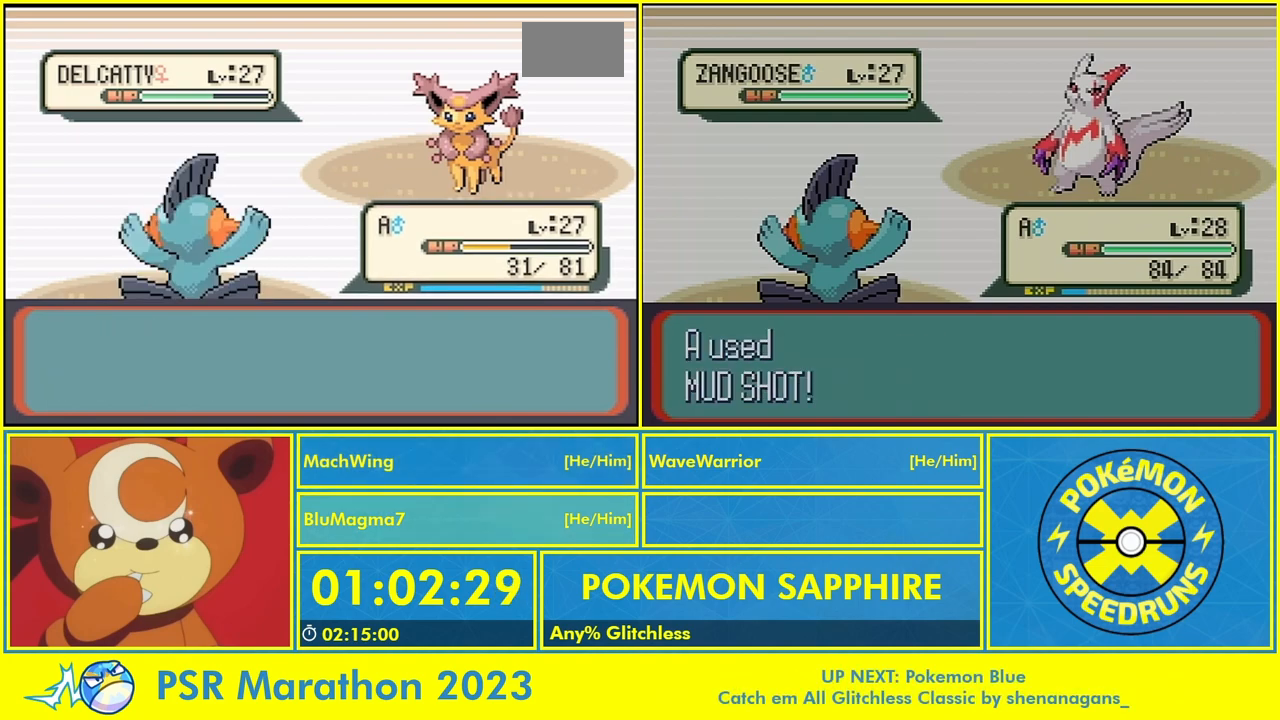
{"buttons": [], "events": []}
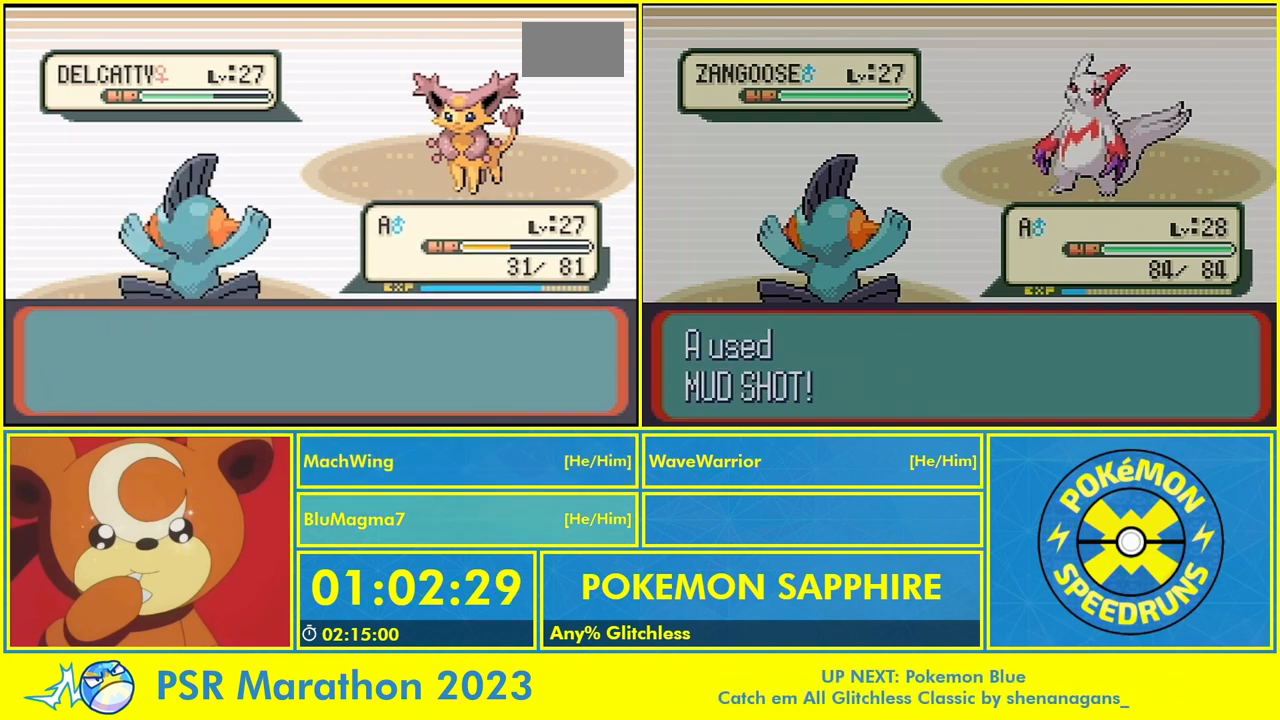
{"buttons": [], "events": []}
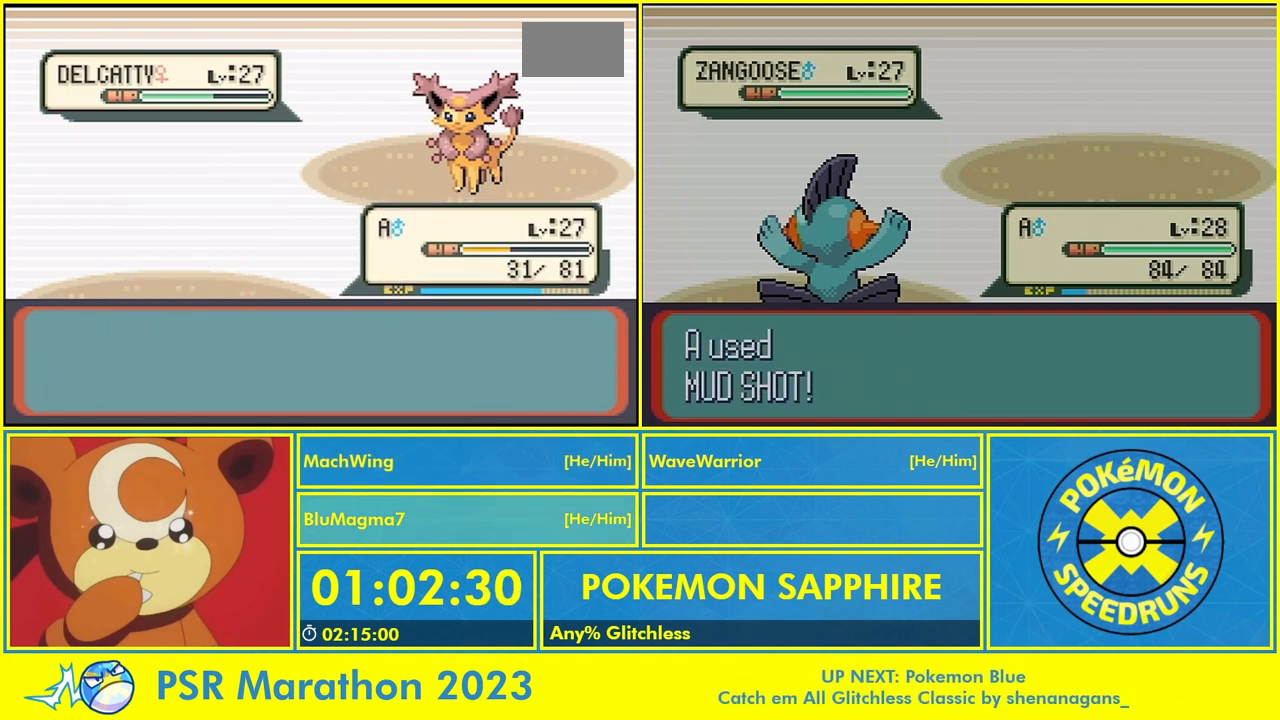
{"buttons": [], "events": []}
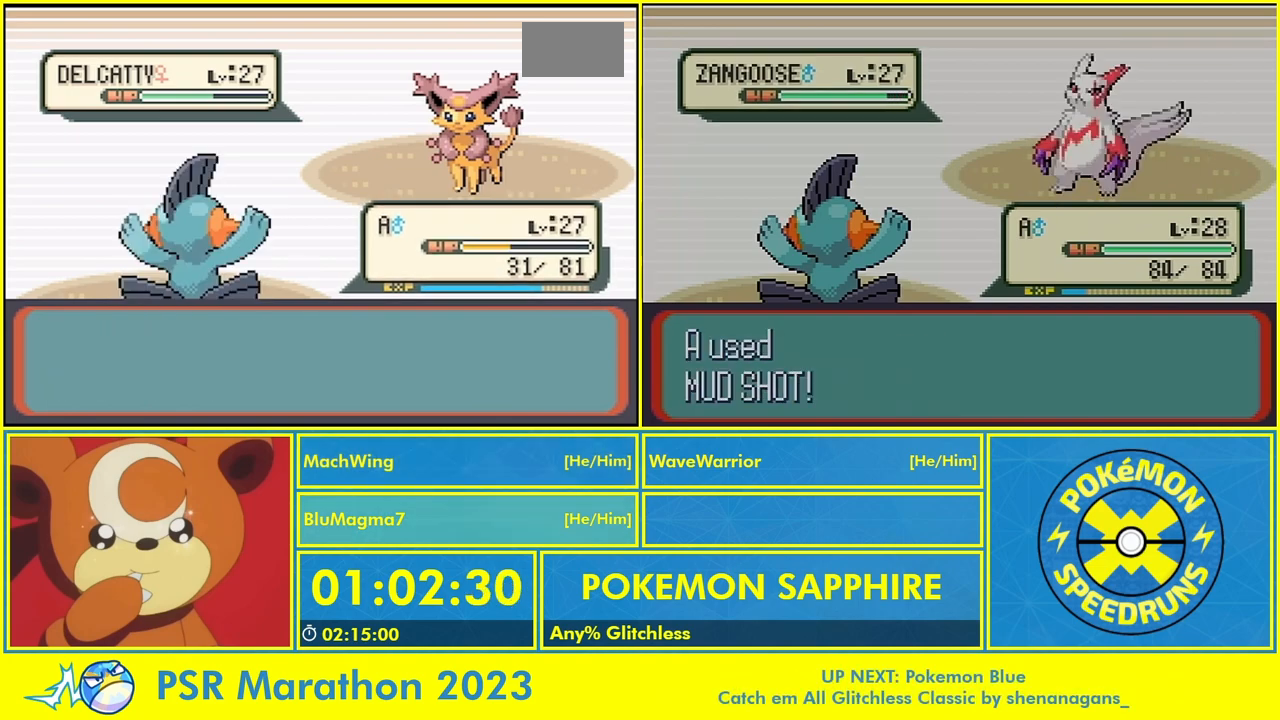
{"buttons": [], "events": []}
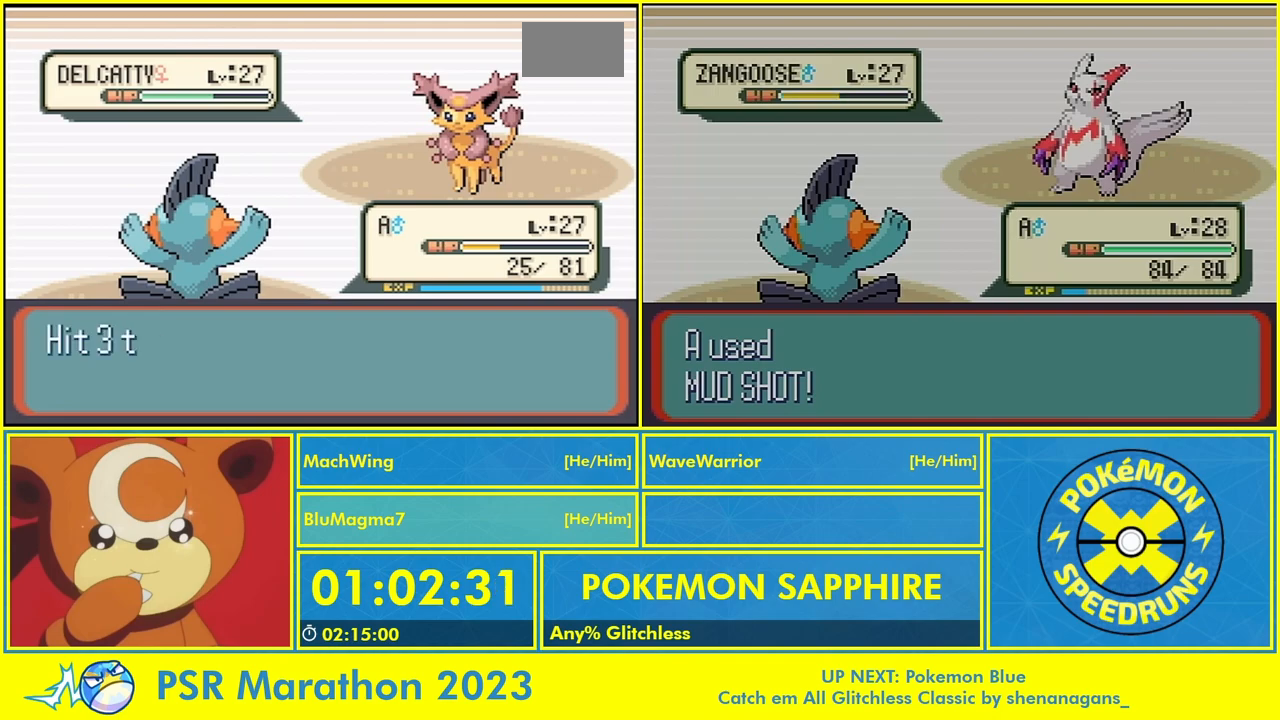
{"buttons": [], "events": [[233, "A", "down"], [333, "A", "up"], [367, "B", "down"], [433, "A", "down"], [500, "A", "up"], [500, "B", "up"]]}
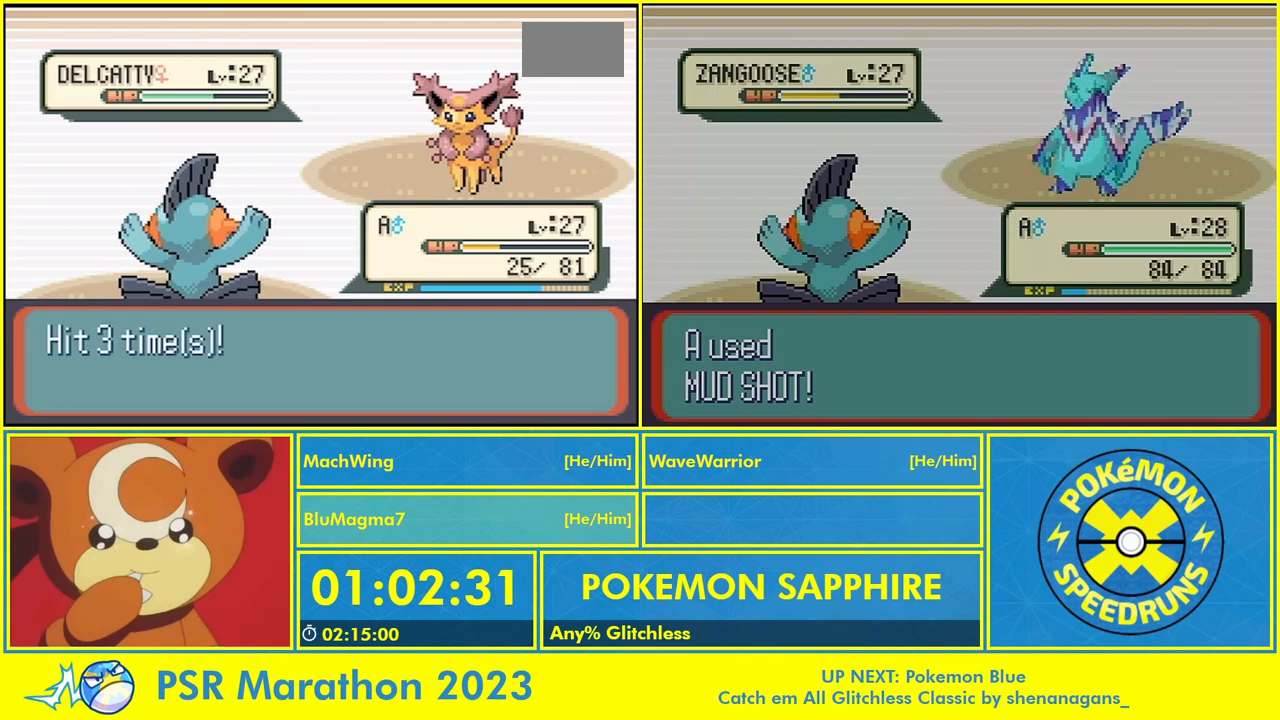
{"buttons": [], "events": [[67, "B", "down"], [100, "A", "down"], [167, "A", "up"], [200, "B", "up"], [267, "A", "down"], [333, "A", "up"], [433, "A", "down"], [500, "A", "up"]]}
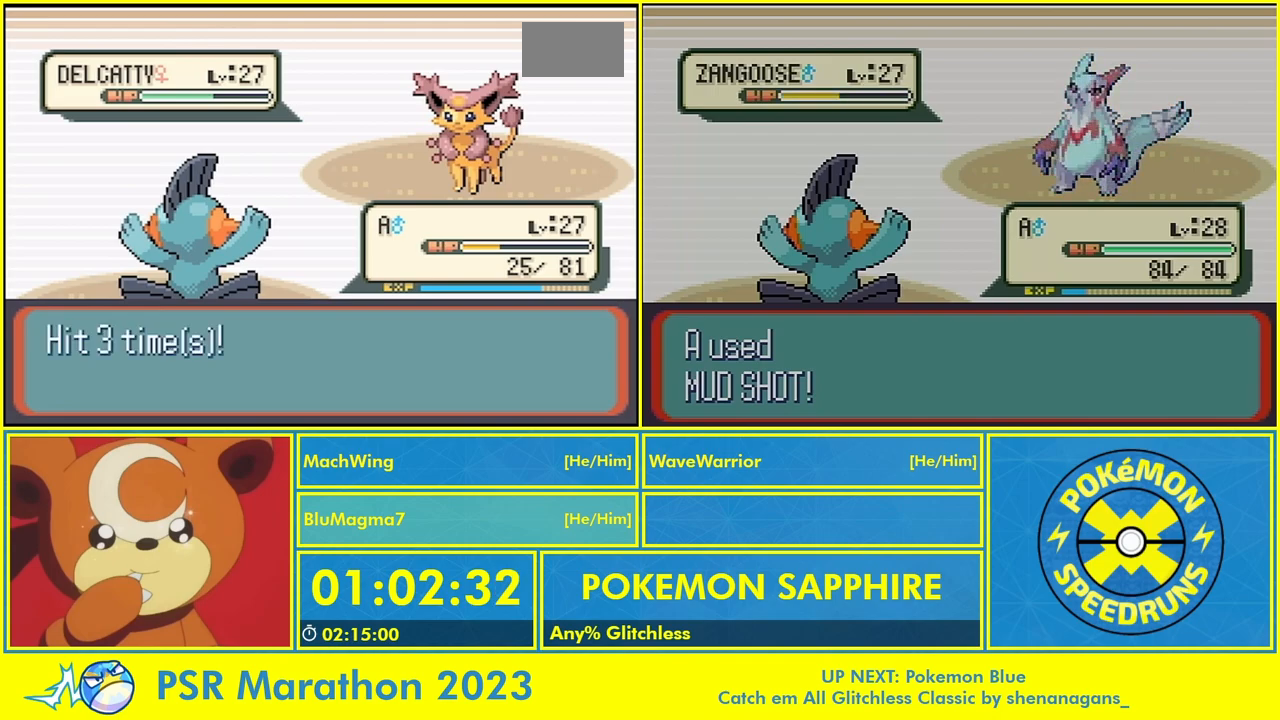
{"buttons": [], "events": []}